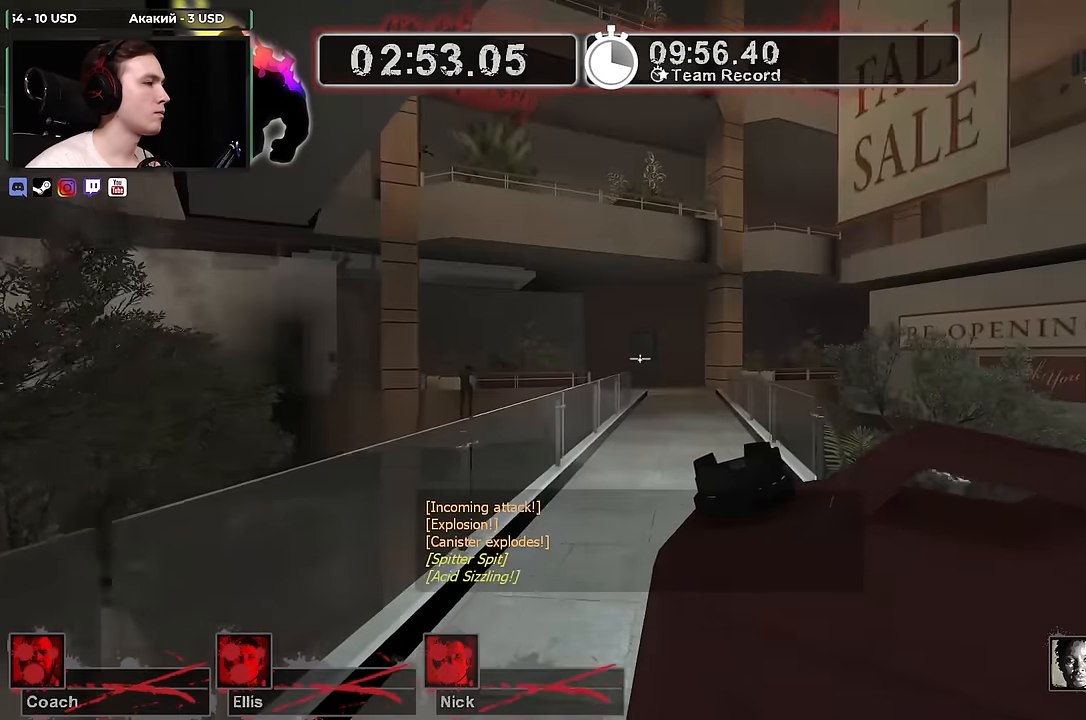
Gameplay with keyboard and mouse; each line is a JSON object with the keys and mouse buttons held at the frame after it. "events" lists presses ("down") and releases ("up") of "1", "2", "3", "4", "a", "alt", "ctrl", "d", "e", "f", "q", "r", "s", "shift", "space", "tab", "w", "mouse_left", "mouse_wheel" and "mouse_right" between this image and that frame as [ms after this image, input, new state], when the widget could be followed in between. "mouse_left", "mouse_wheel", "mouse_right" = the "left", "wheel", "right" buttons of the "mouse" list. No other keys are recorded. "wheel" means that the mouse wheel is clicked or scrolled. Not read: mouse_move.
{"keys": ["w"], "mouse": [], "events": [[250, "d", "down"], [350, "d", "up"]]}
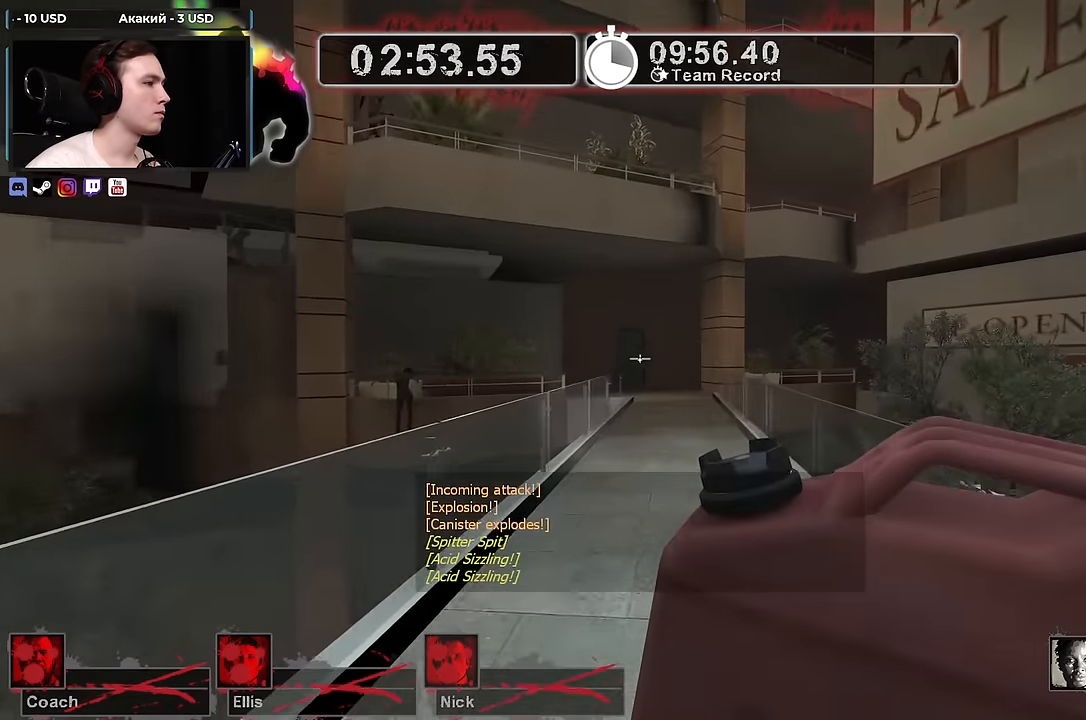
{"keys": ["w"], "mouse": [], "events": []}
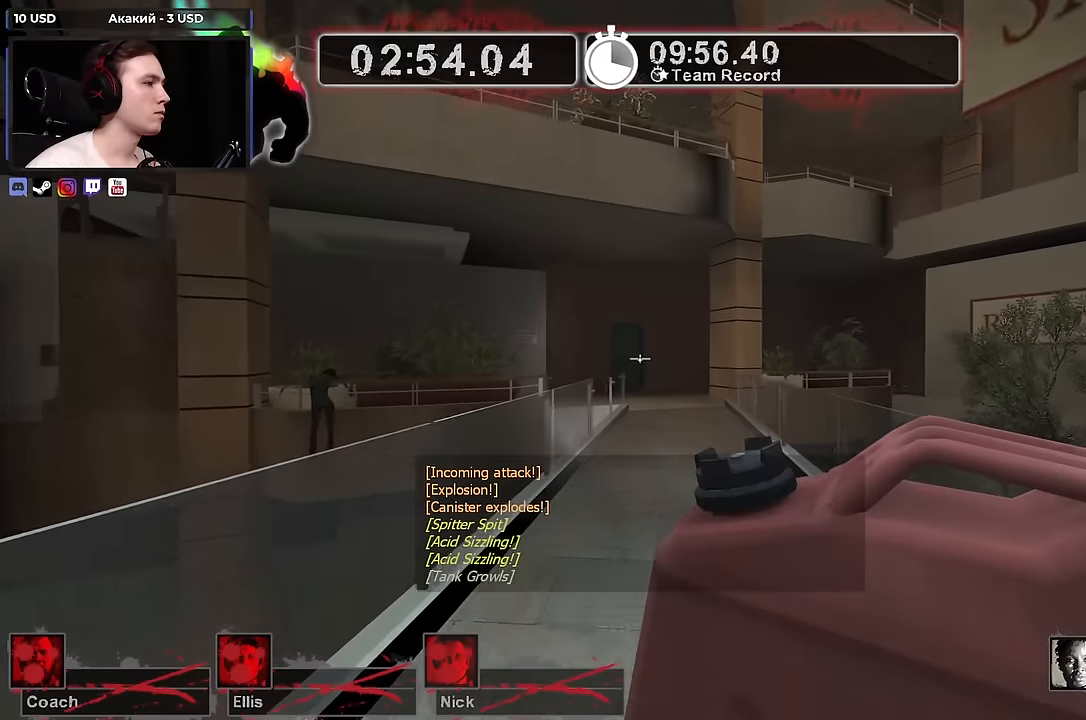
{"keys": ["w"], "mouse": [], "events": [[283, "d", "down"], [483, "d", "up"]]}
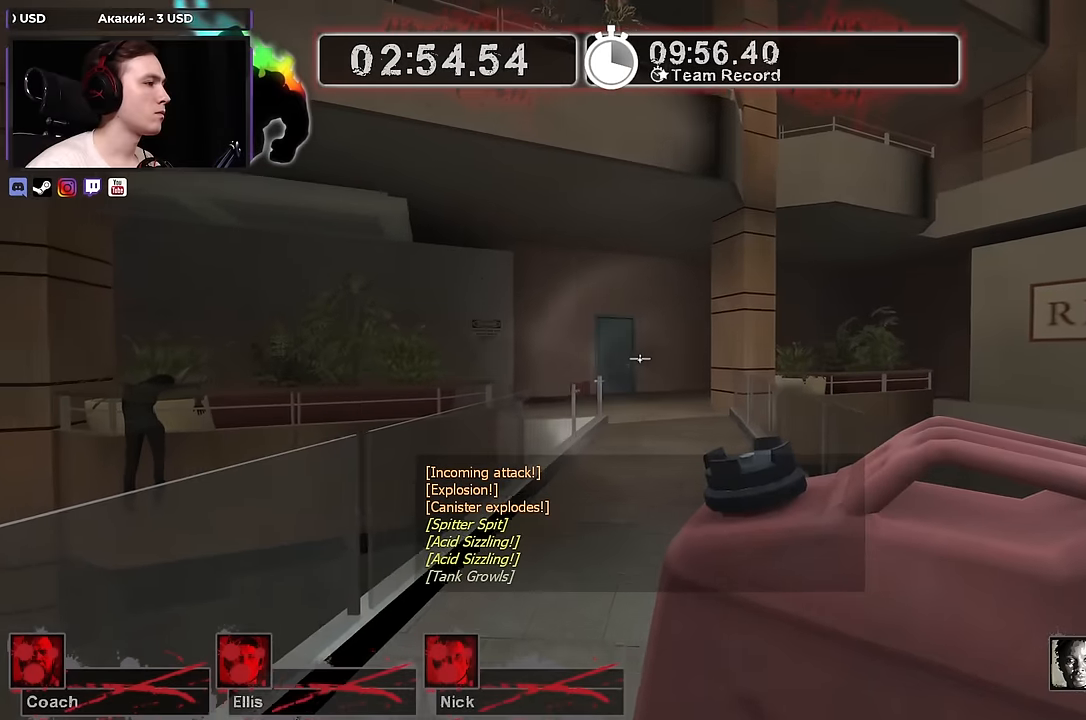
{"keys": ["w"], "mouse": [], "events": []}
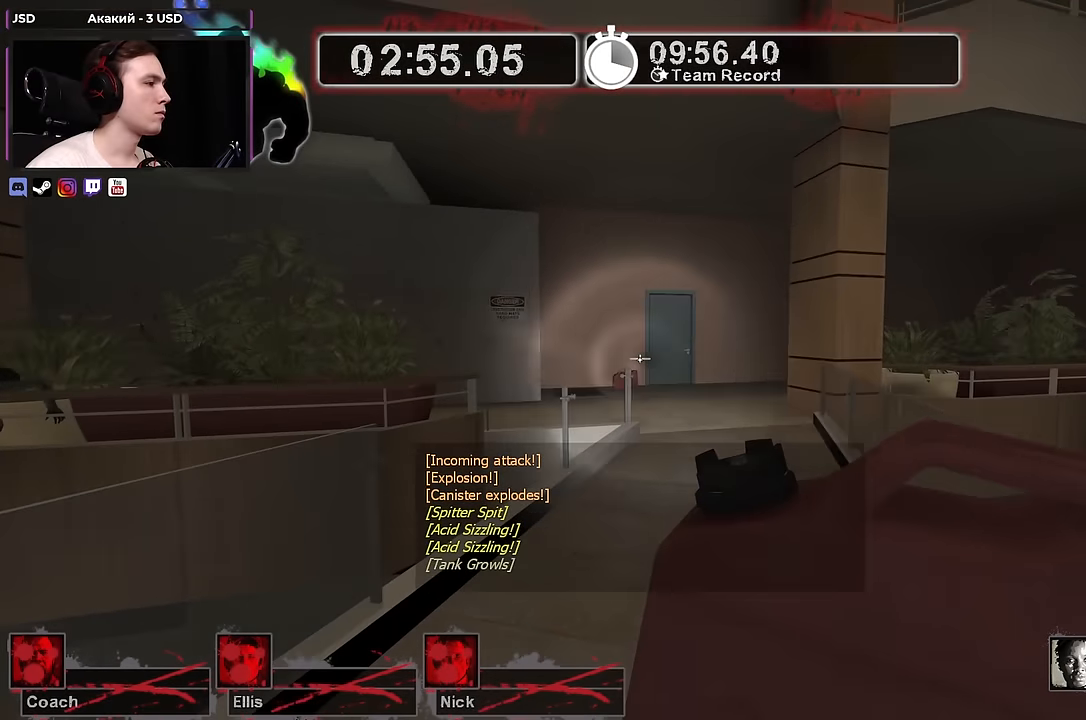
{"keys": ["w"], "mouse": [], "events": [[133, "d", "down"], [266, "d", "up"]]}
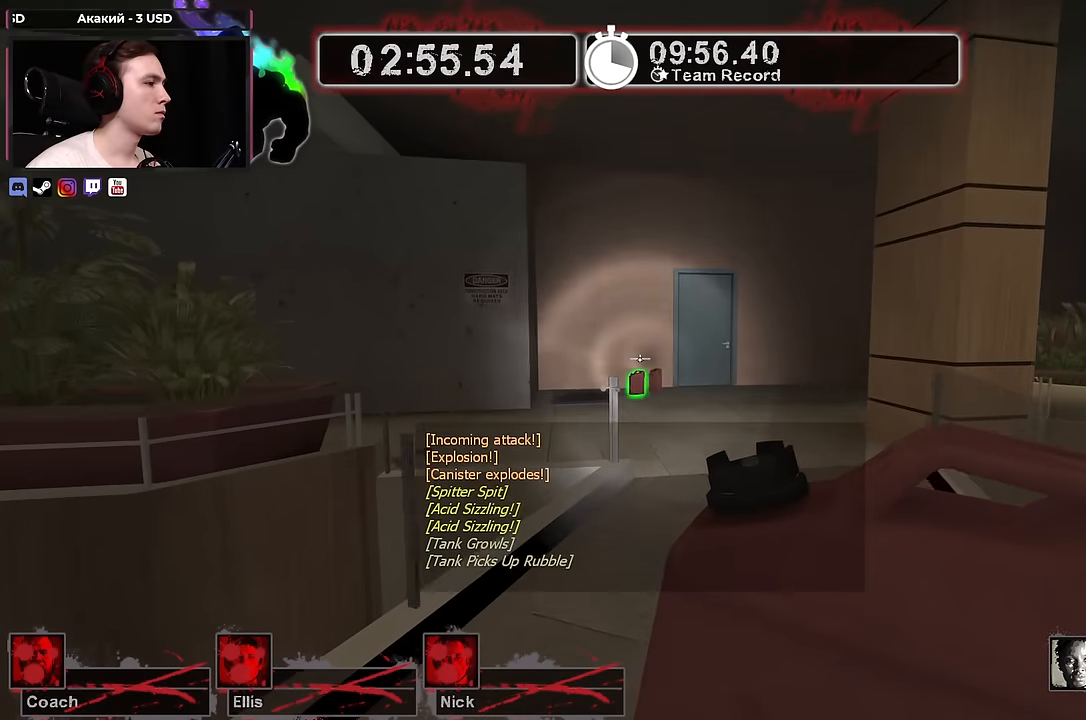
{"keys": ["space", "w"], "mouse": [], "events": [[350, "a", "down"], [433, "a", "up"], [433, "space", "down"]]}
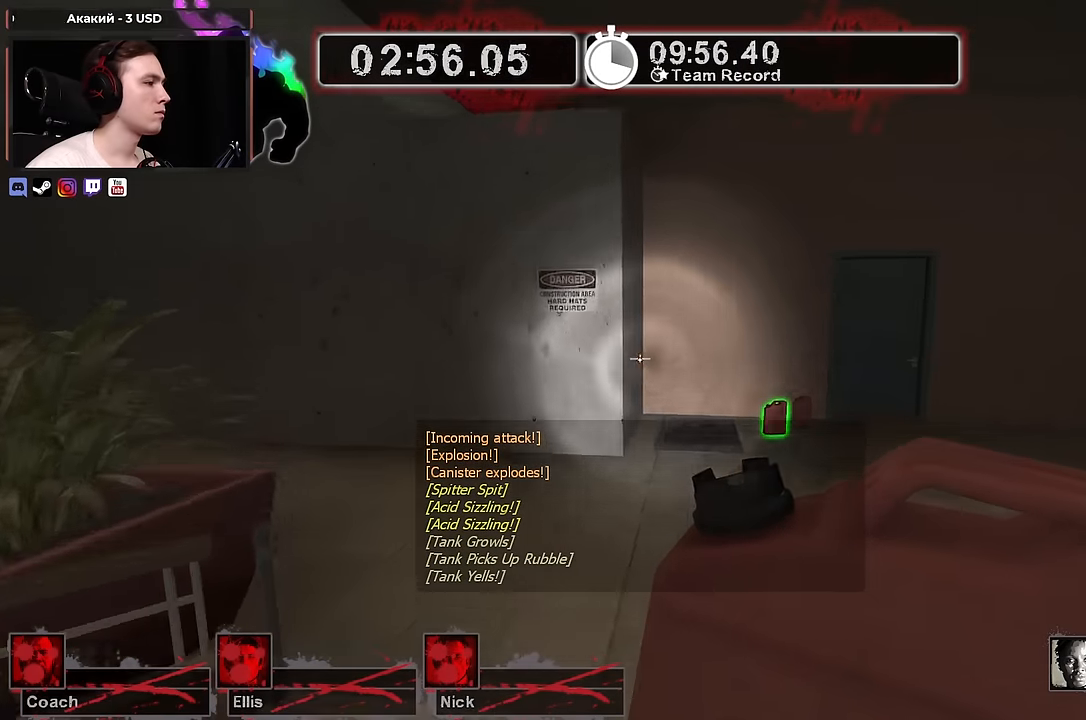
{"keys": ["d", "w"], "mouse": [], "events": [[33, "a", "down"], [83, "space", "up"], [116, "w", "up"], [166, "a", "up"], [166, "d", "down"], [500, "w", "down"]]}
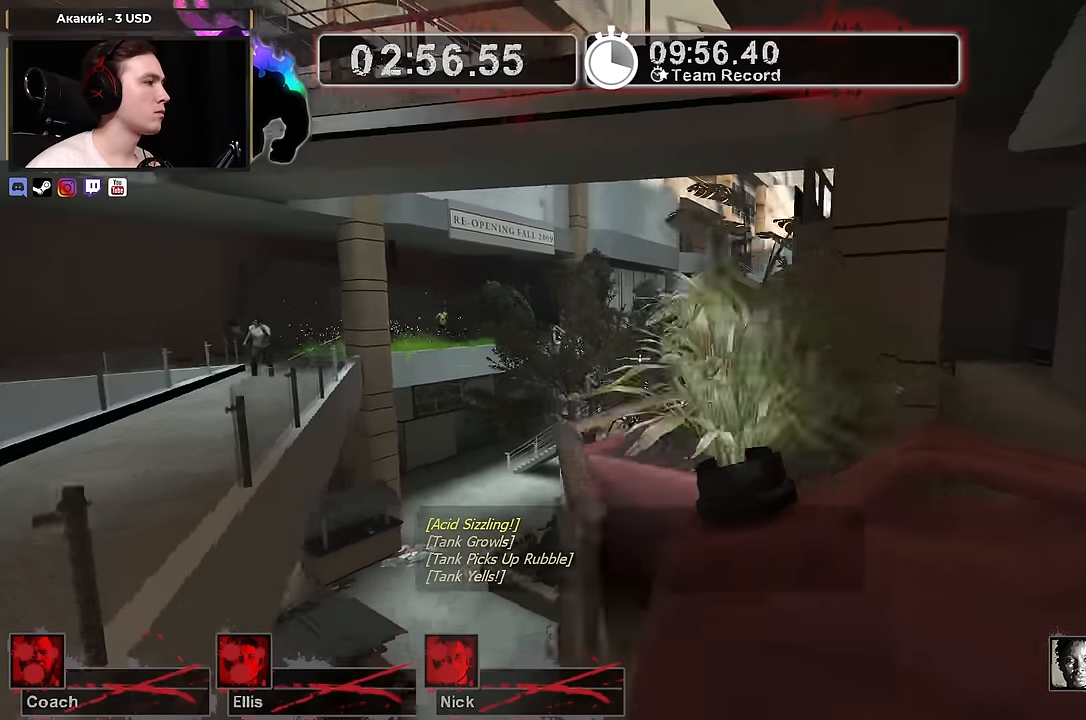
{"keys": ["w"], "mouse": [], "events": [[416, "d", "up"]]}
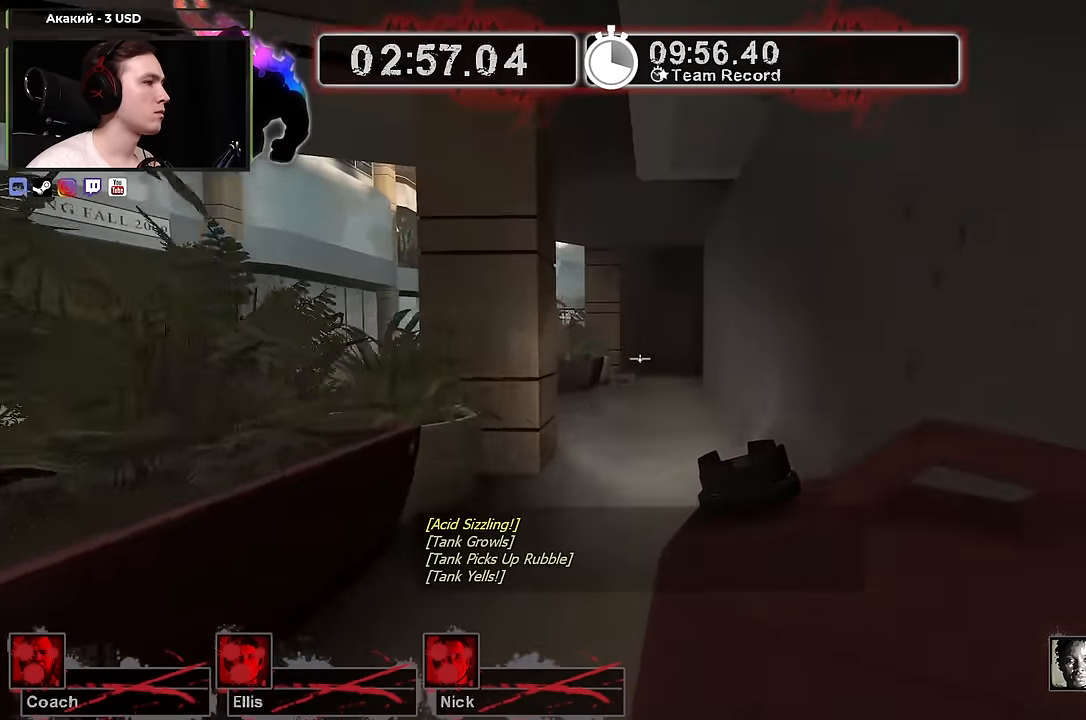
{"keys": ["w"], "mouse": [], "events": []}
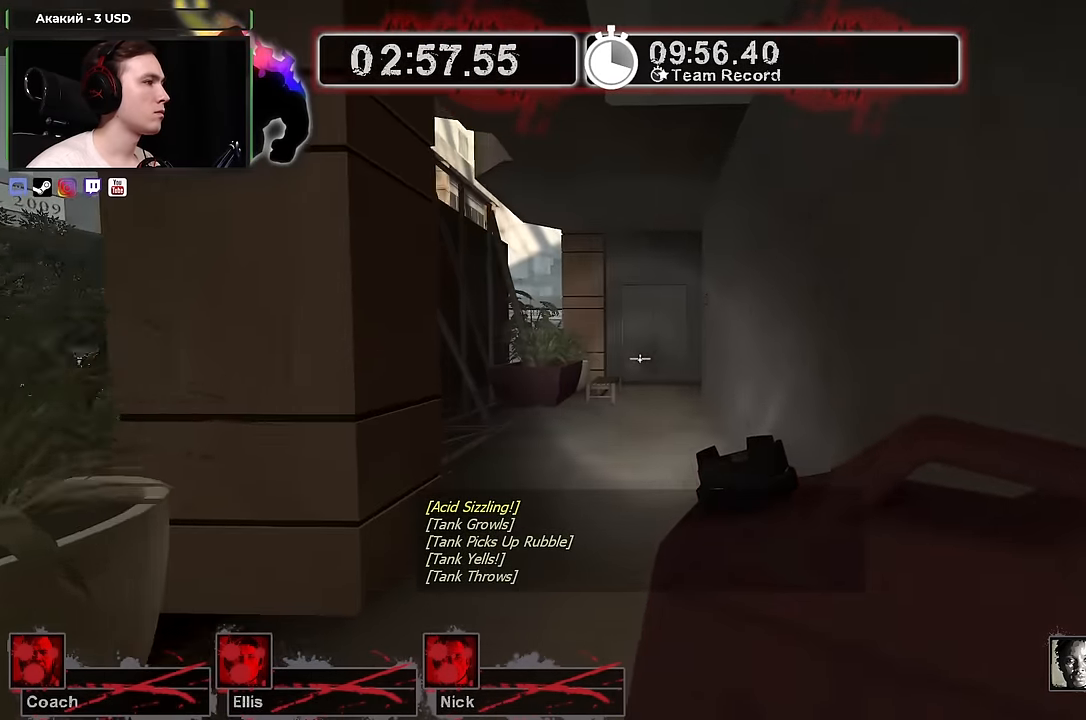
{"keys": ["w"], "mouse": [], "events": []}
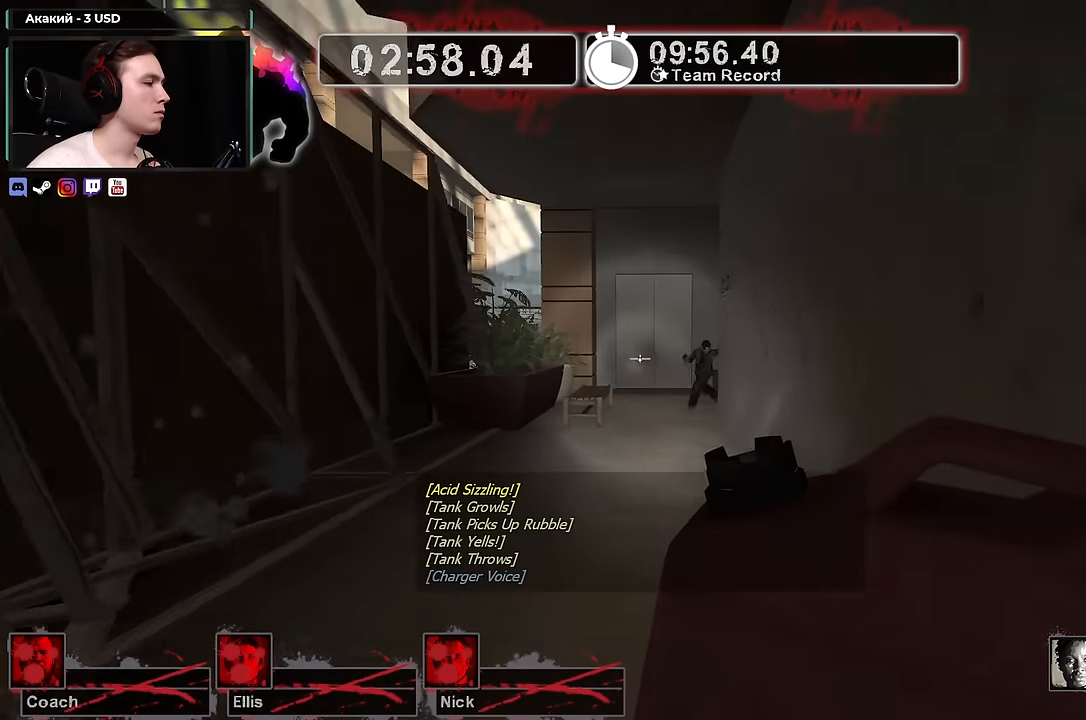
{"keys": ["a", "w"], "mouse": [], "events": [[233, "a", "down"], [316, "a", "up"], [416, "a", "down"]]}
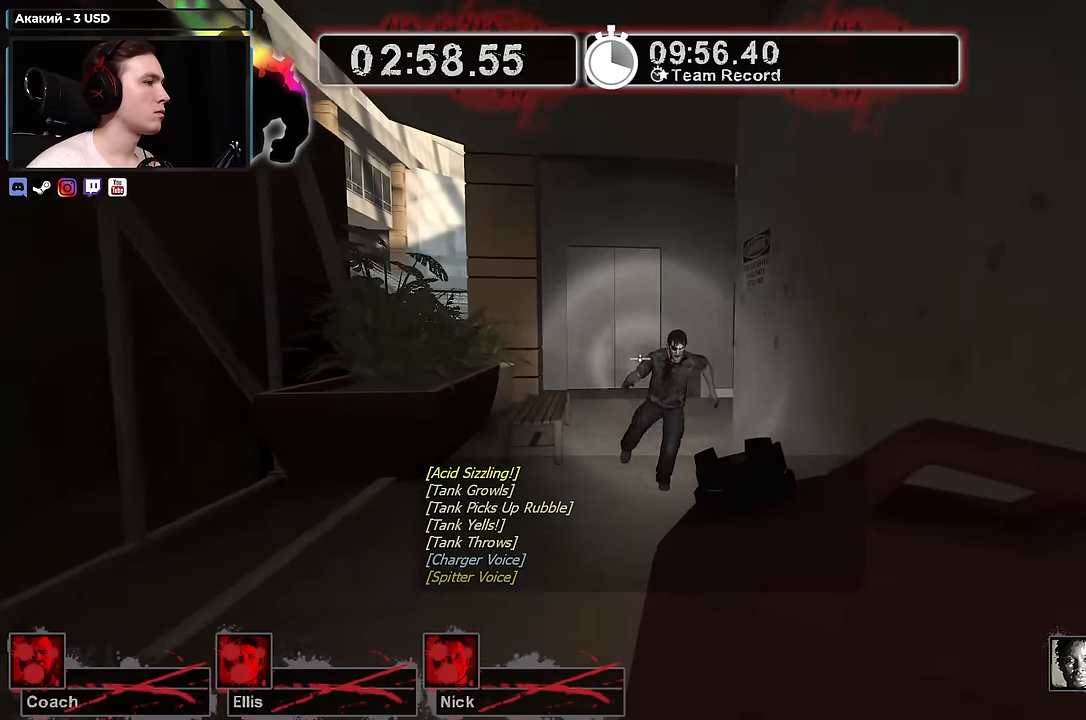
{"keys": ["w"], "mouse": ["right"], "events": [[200, "mouse_right", "down"], [283, "a", "up"], [383, "a", "down"], [483, "a", "up"]]}
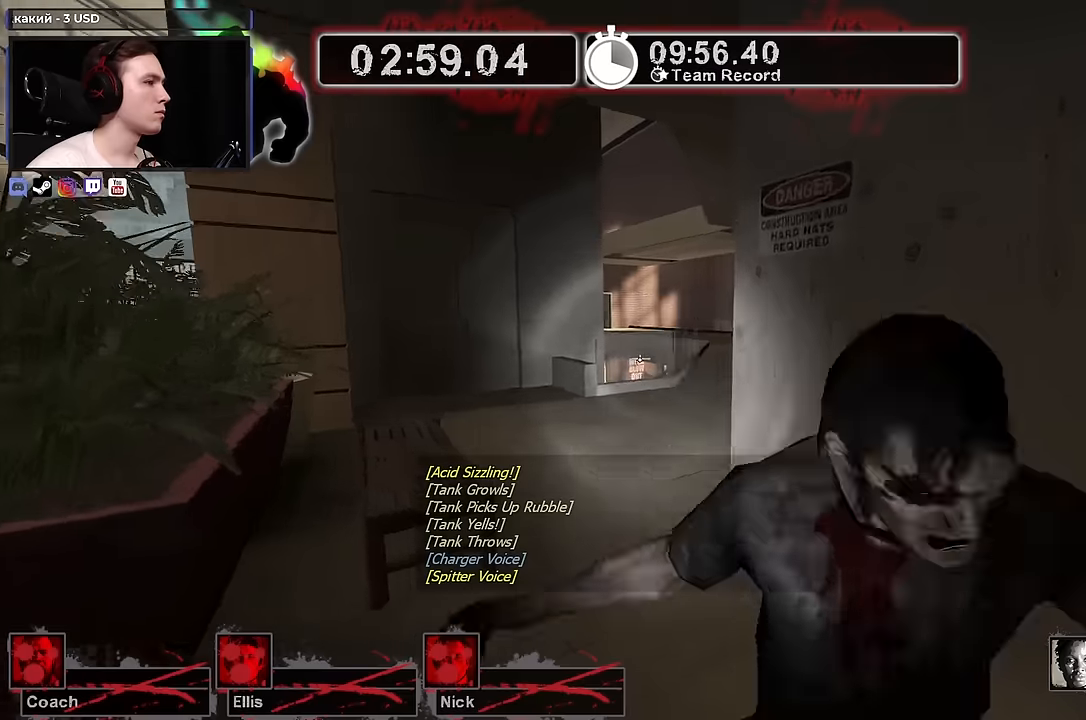
{"keys": ["a"], "mouse": ["right"], "events": [[117, "a", "down"], [167, "a", "up"], [217, "a", "down"], [450, "w", "up"]]}
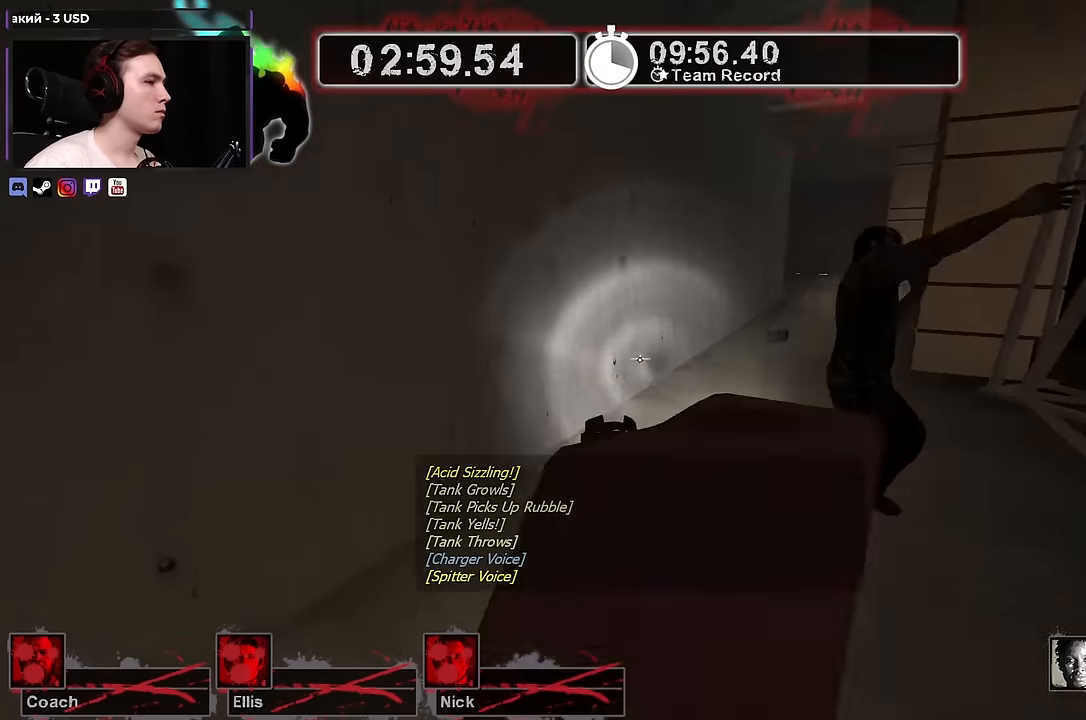
{"keys": ["a", "w"], "mouse": [], "events": [[33, "w", "down"], [83, "w", "up"], [183, "mouse_right", "up"], [417, "w", "down"]]}
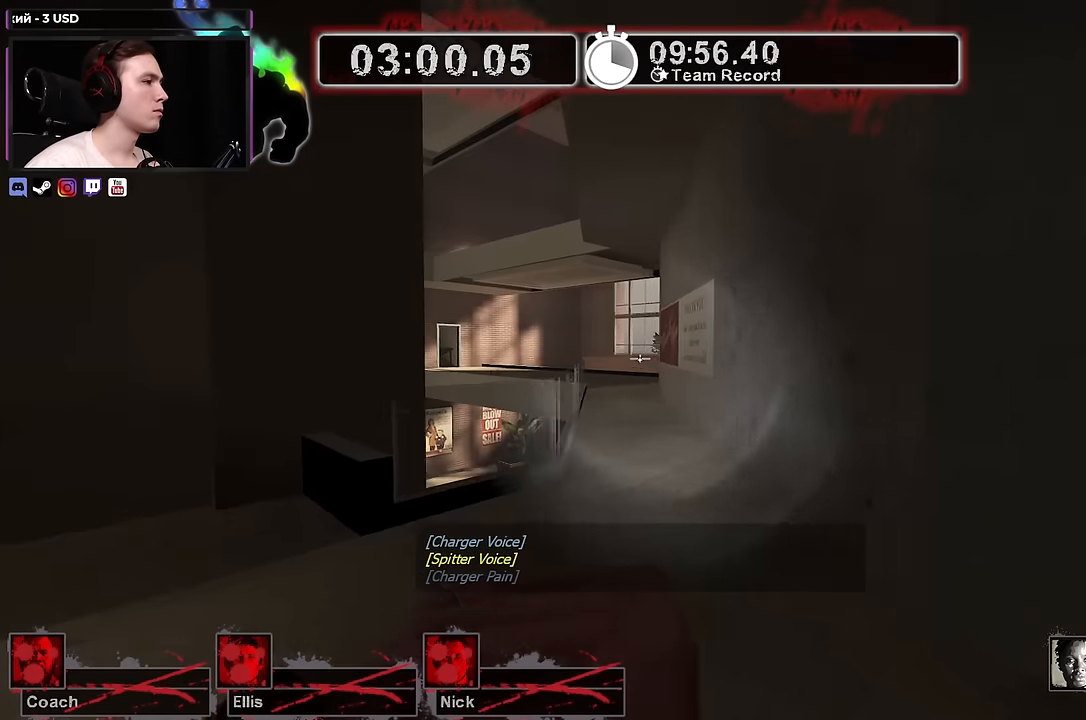
{"keys": ["s"], "mouse": [], "events": [[17, "a", "up"], [17, "d", "down"], [100, "w", "up"], [250, "s", "down"], [333, "d", "up"]]}
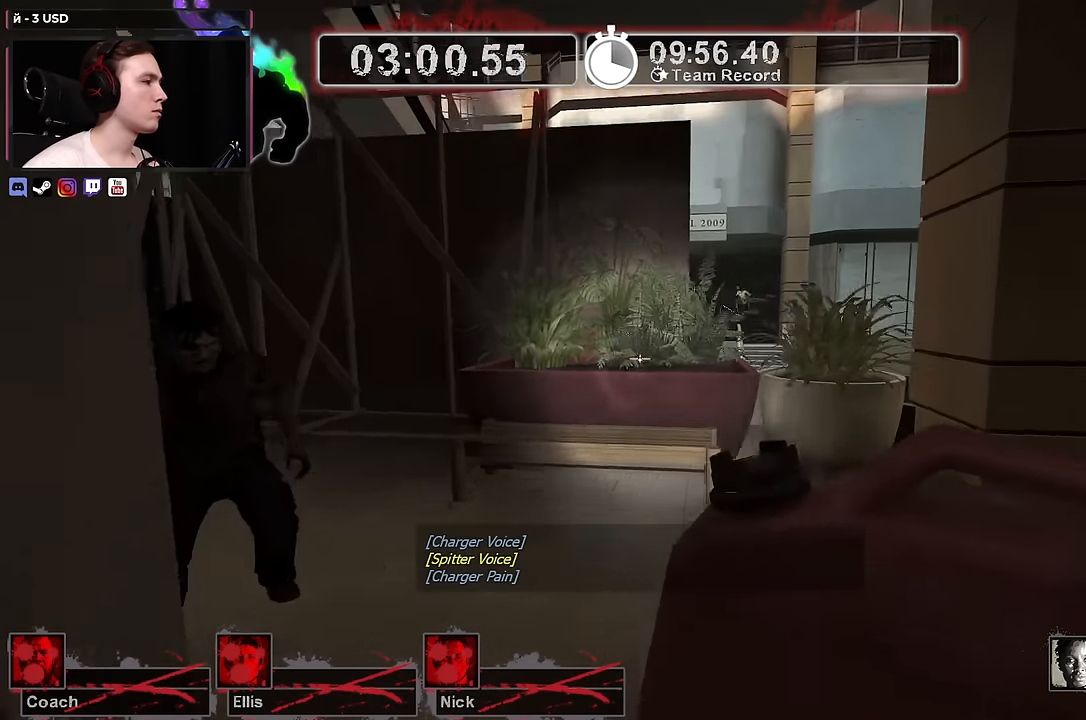
{"keys": ["d"], "mouse": [], "events": [[33, "d", "down"], [67, "mouse_right", "down"], [117, "d", "up"], [167, "s", "up"], [217, "mouse_right", "up"], [400, "d", "down"]]}
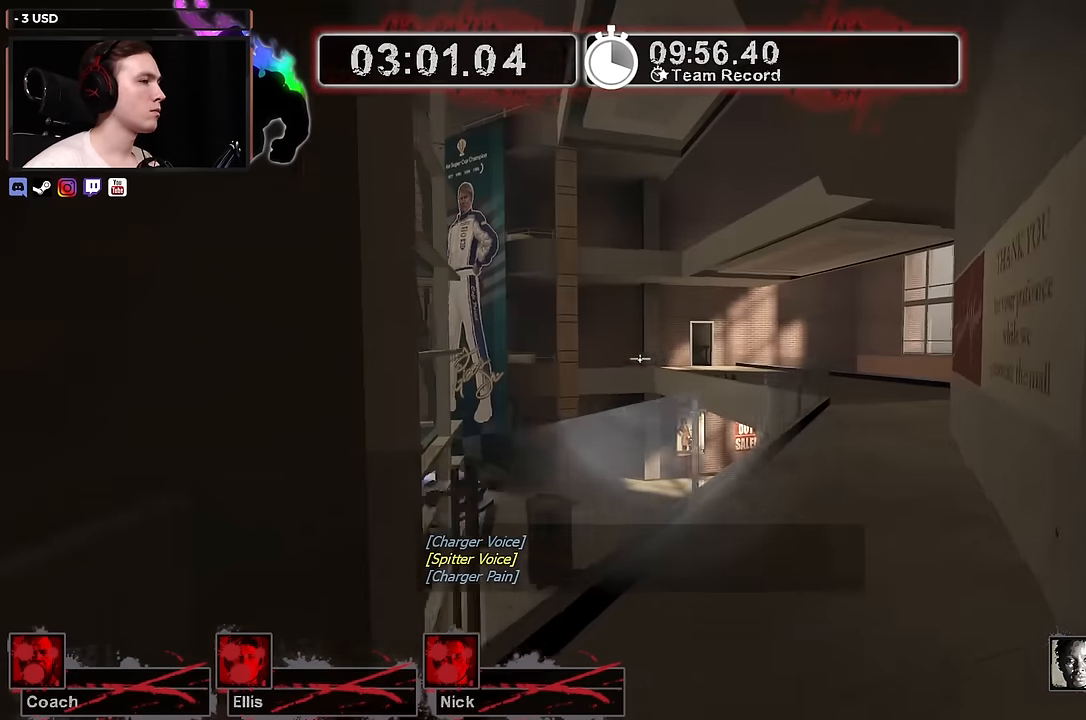
{"keys": ["d", "w"], "mouse": [], "events": [[33, "w", "down"]]}
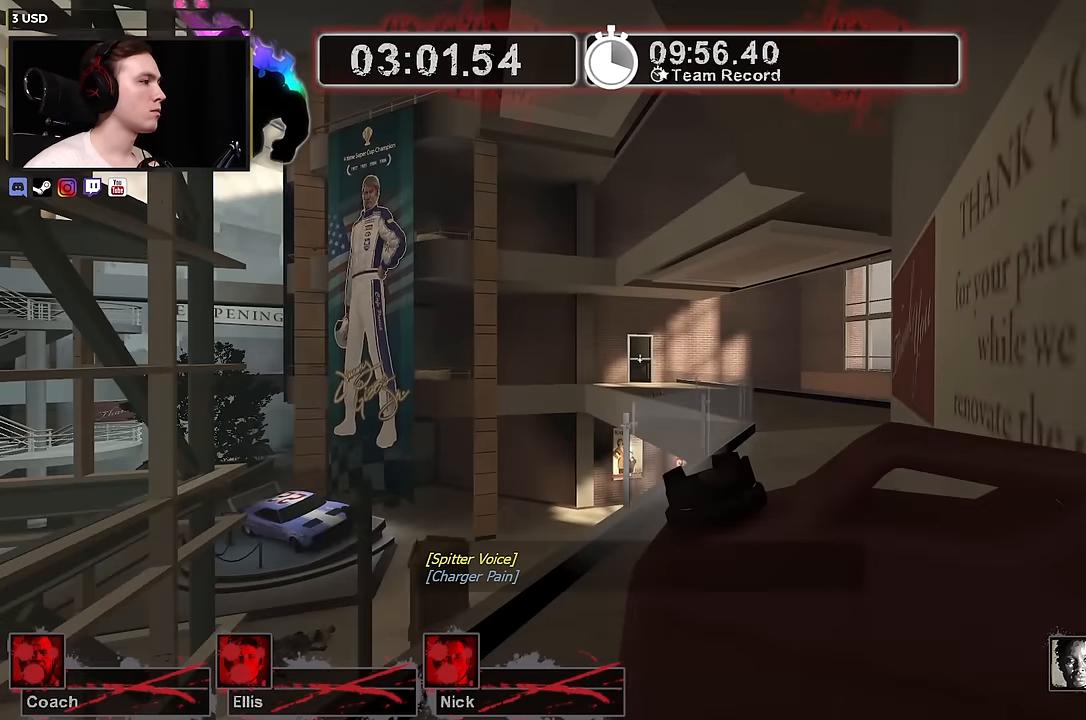
{"keys": ["d", "space"], "mouse": [], "events": [[383, "space", "down"], [433, "w", "up"]]}
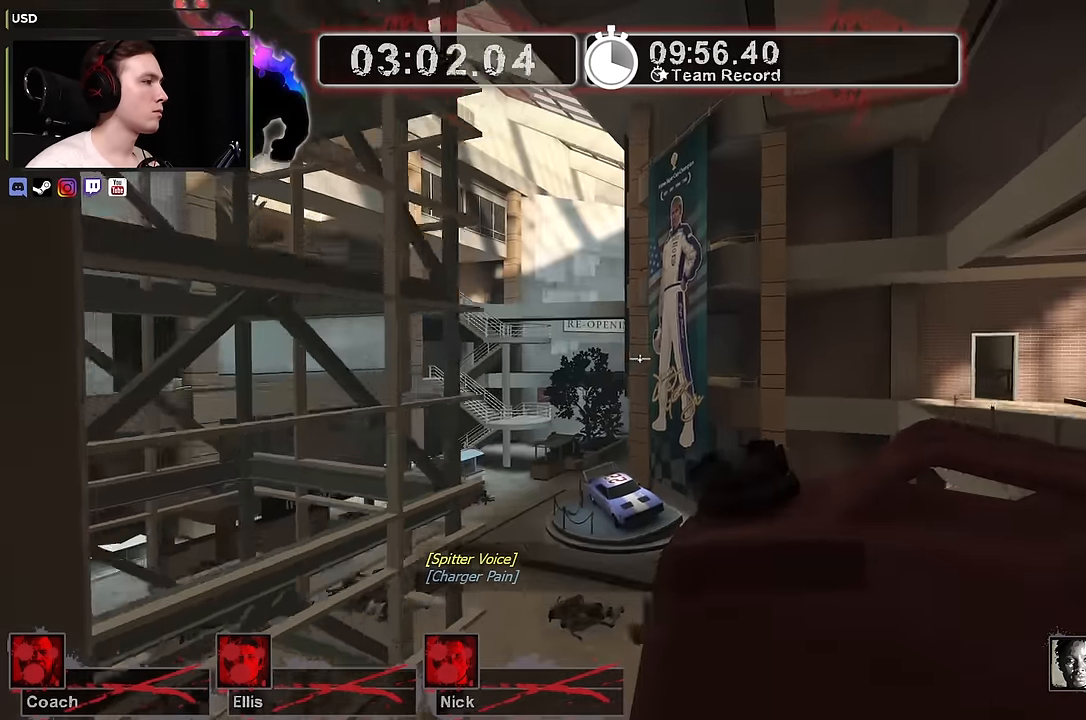
{"keys": ["d"], "mouse": [], "events": [[33, "space", "up"]]}
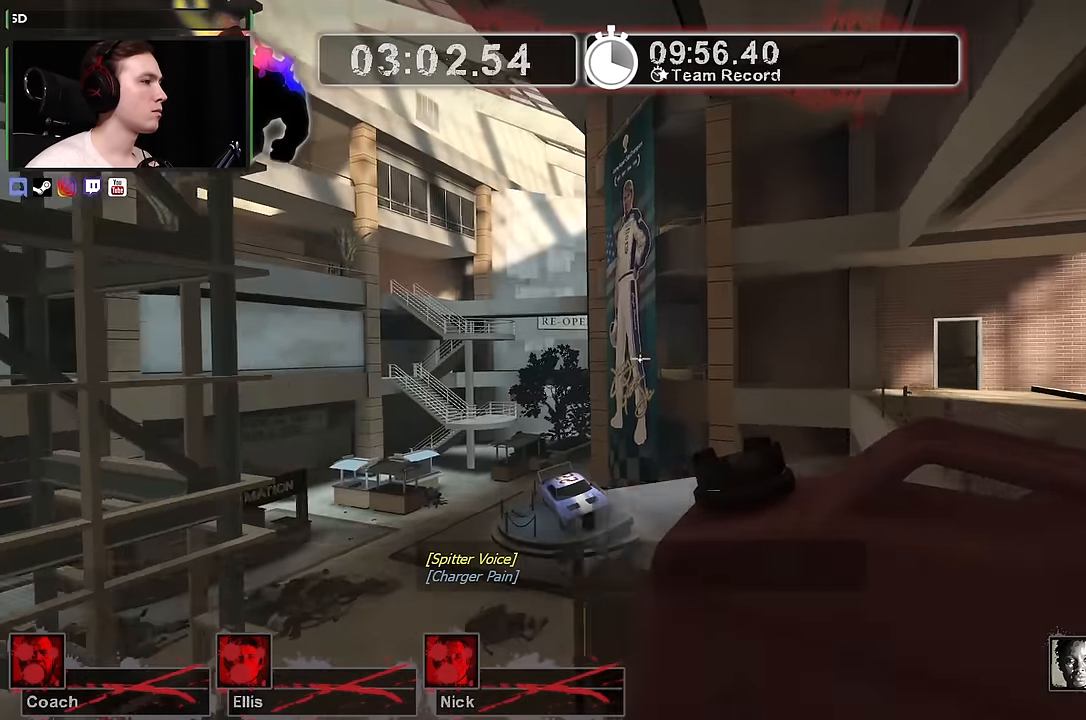
{"keys": ["d"], "mouse": [], "events": [[317, "w", "down"], [467, "w", "up"]]}
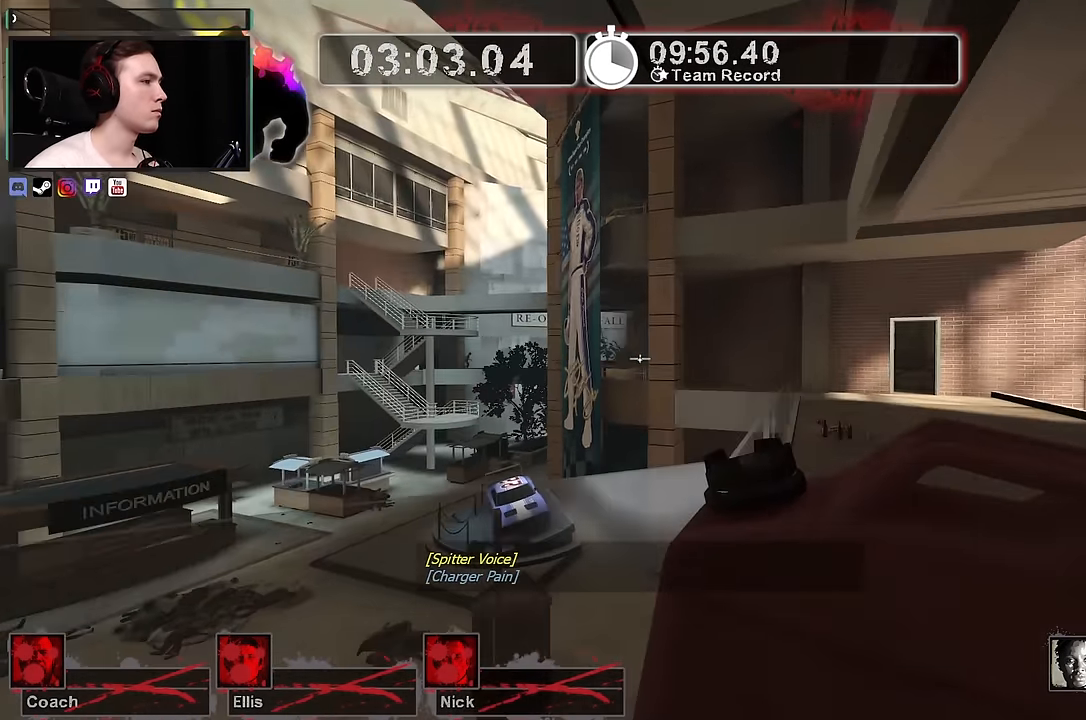
{"keys": ["w"], "mouse": [], "events": [[383, "w", "down"], [467, "d", "up"]]}
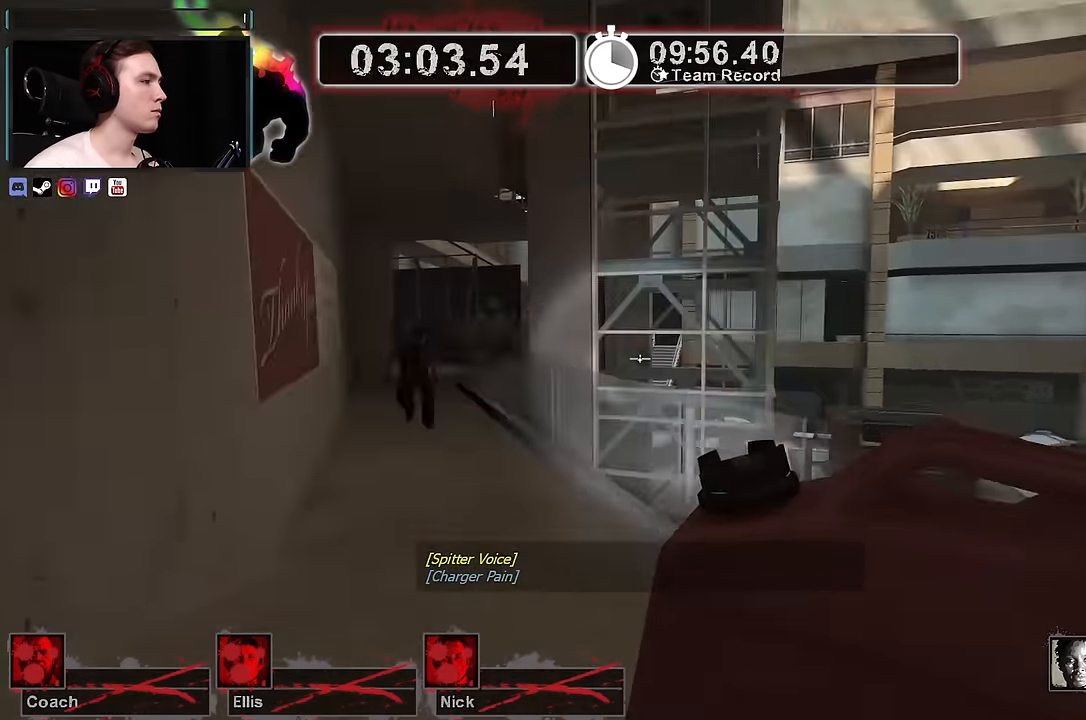
{"keys": ["d", "w"], "mouse": [], "events": [[67, "a", "down"], [167, "a", "up"], [217, "w", "up"], [267, "d", "down"], [500, "w", "down"]]}
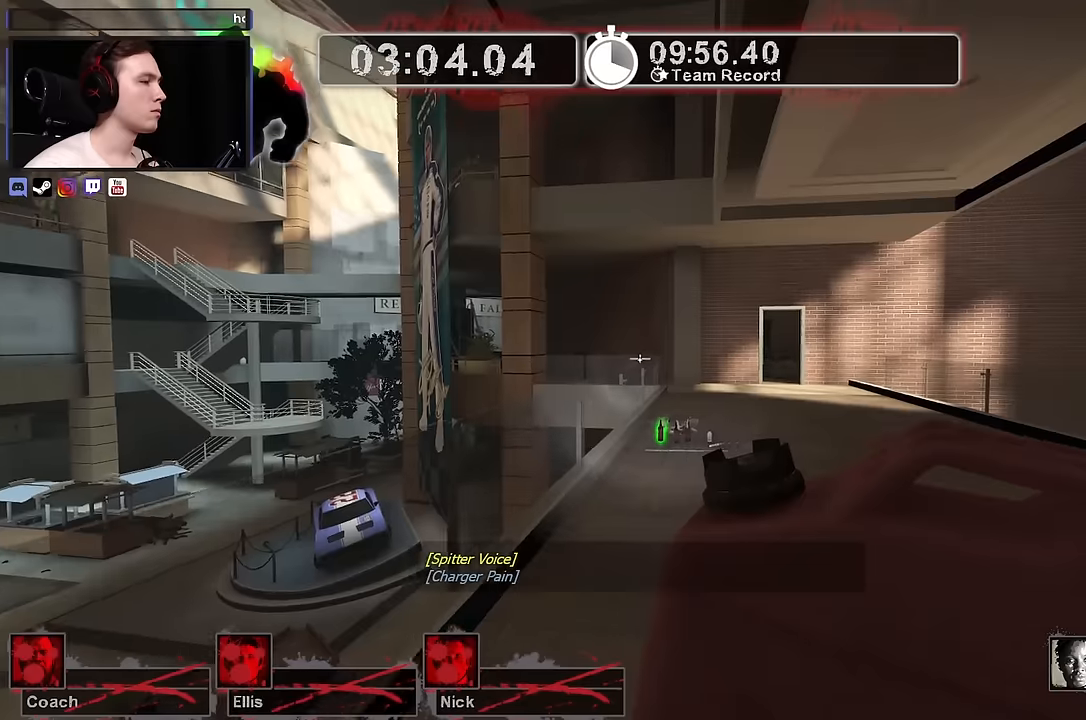
{"keys": ["w"], "mouse": [], "events": [[184, "d", "up"]]}
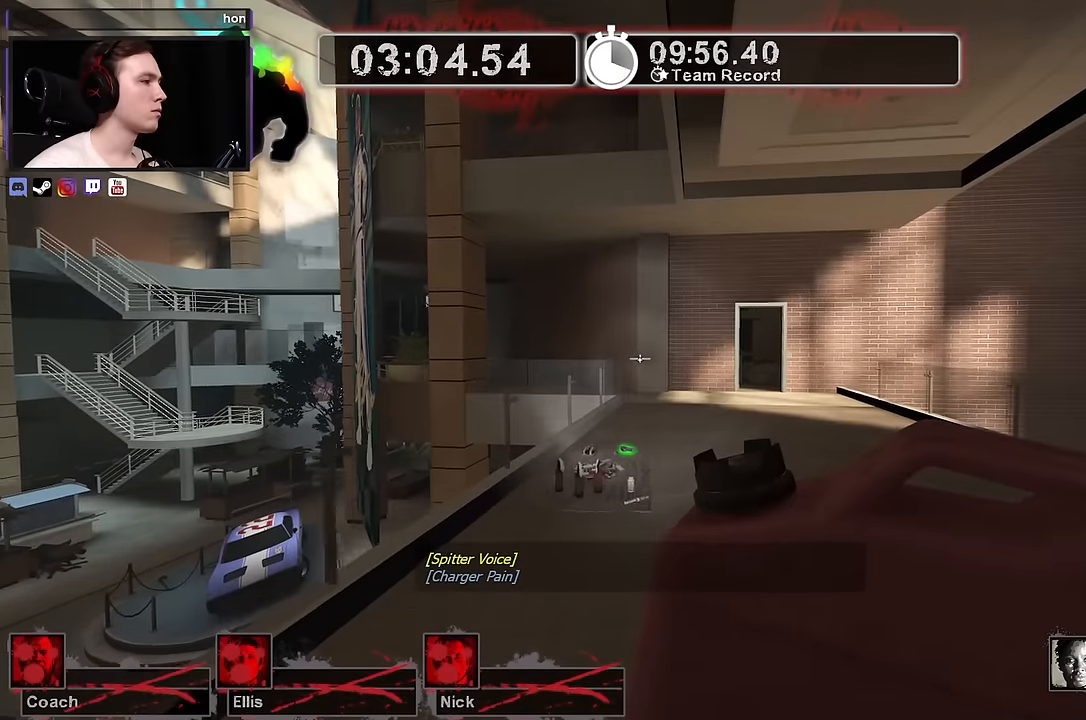
{"keys": ["d", "space", "w"], "mouse": [], "events": [[17, "d", "down"], [150, "d", "up"], [384, "d", "down"], [384, "space", "down"]]}
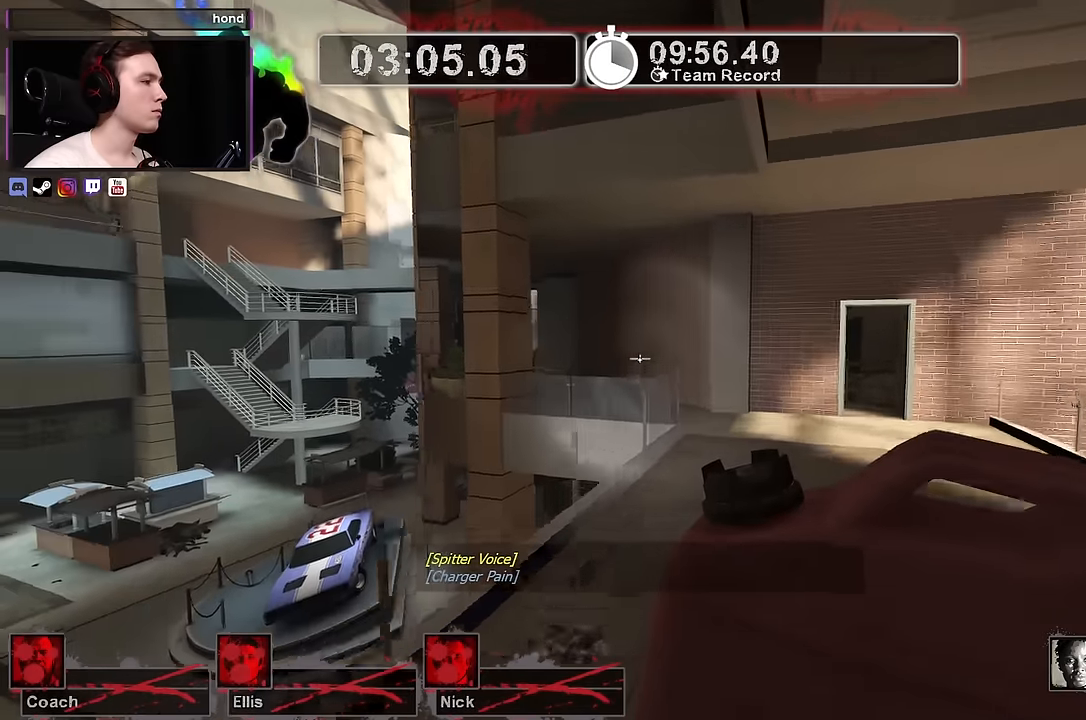
{"keys": [], "mouse": [], "events": [[67, "w", "up"], [117, "space", "up"], [200, "s", "down"], [367, "d", "up"], [417, "s", "up"]]}
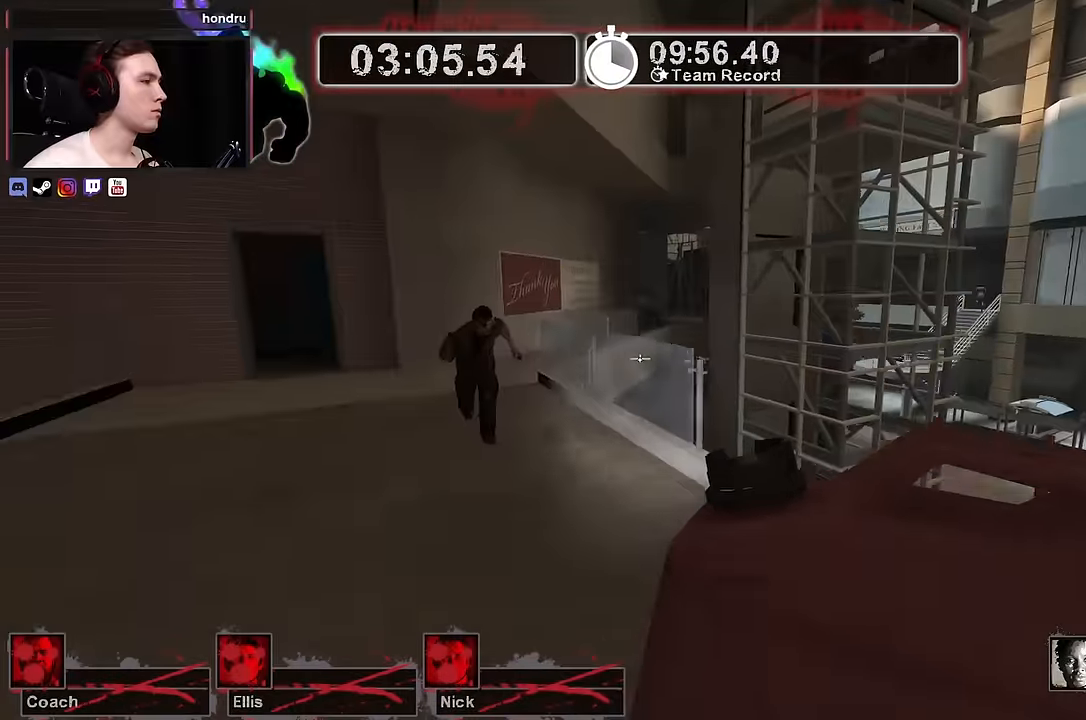
{"keys": ["s"], "mouse": ["right"], "events": [[34, "w", "down"], [334, "w", "up"], [417, "mouse_right", "down"], [467, "s", "down"]]}
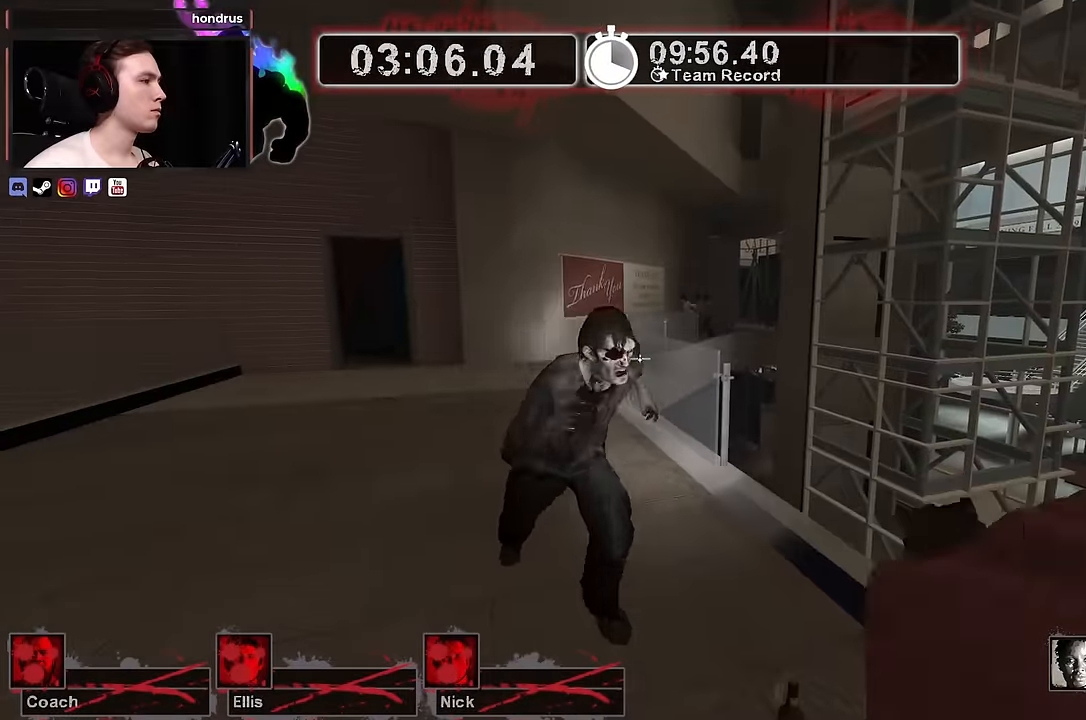
{"keys": ["d", "w"], "mouse": [], "events": [[67, "d", "down"], [100, "mouse_right", "up"], [150, "s", "up"], [284, "w", "down"]]}
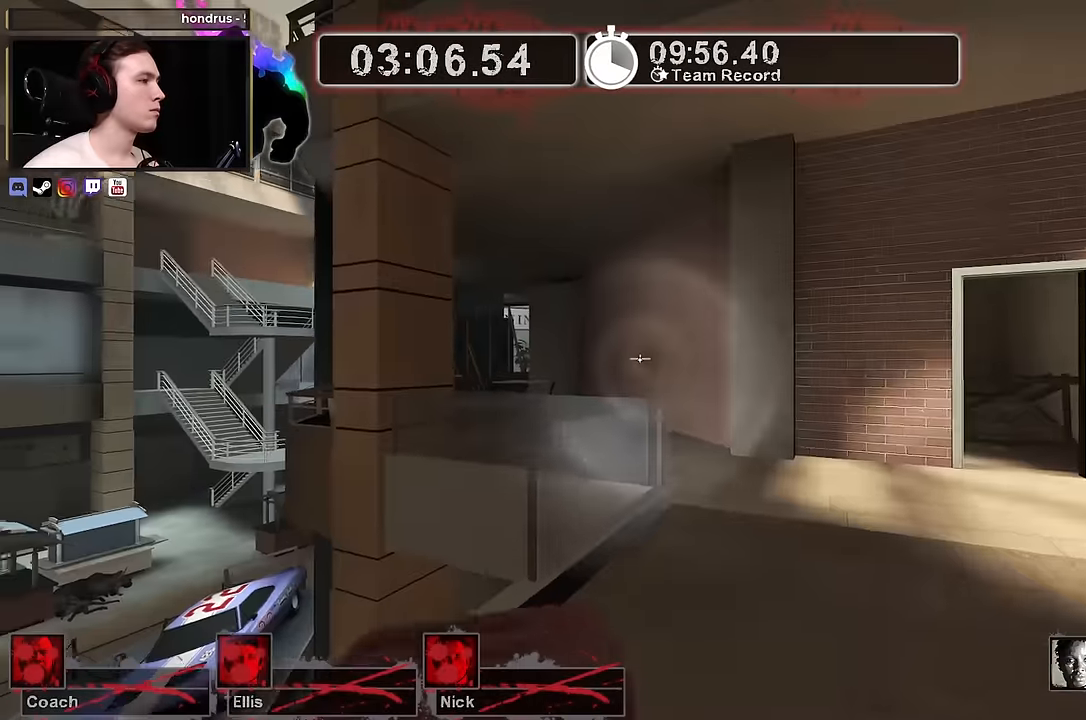
{"keys": ["d", "w"], "mouse": [], "events": [[300, "d", "up"], [450, "d", "down"]]}
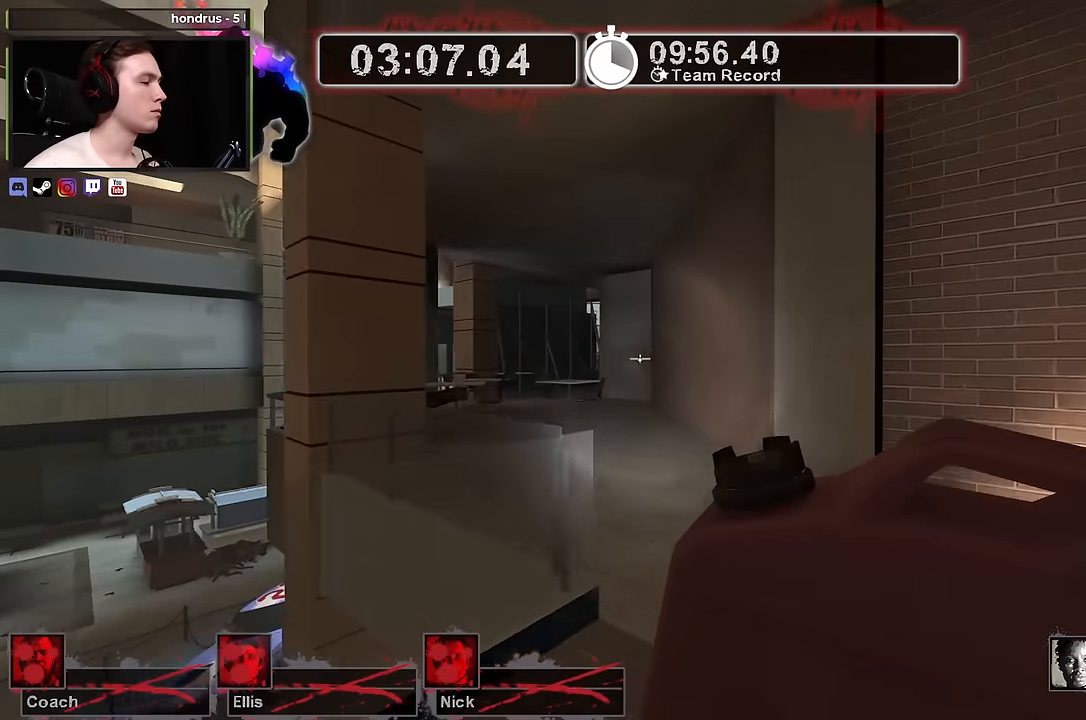
{"keys": ["w"], "mouse": [], "events": [[84, "d", "up"]]}